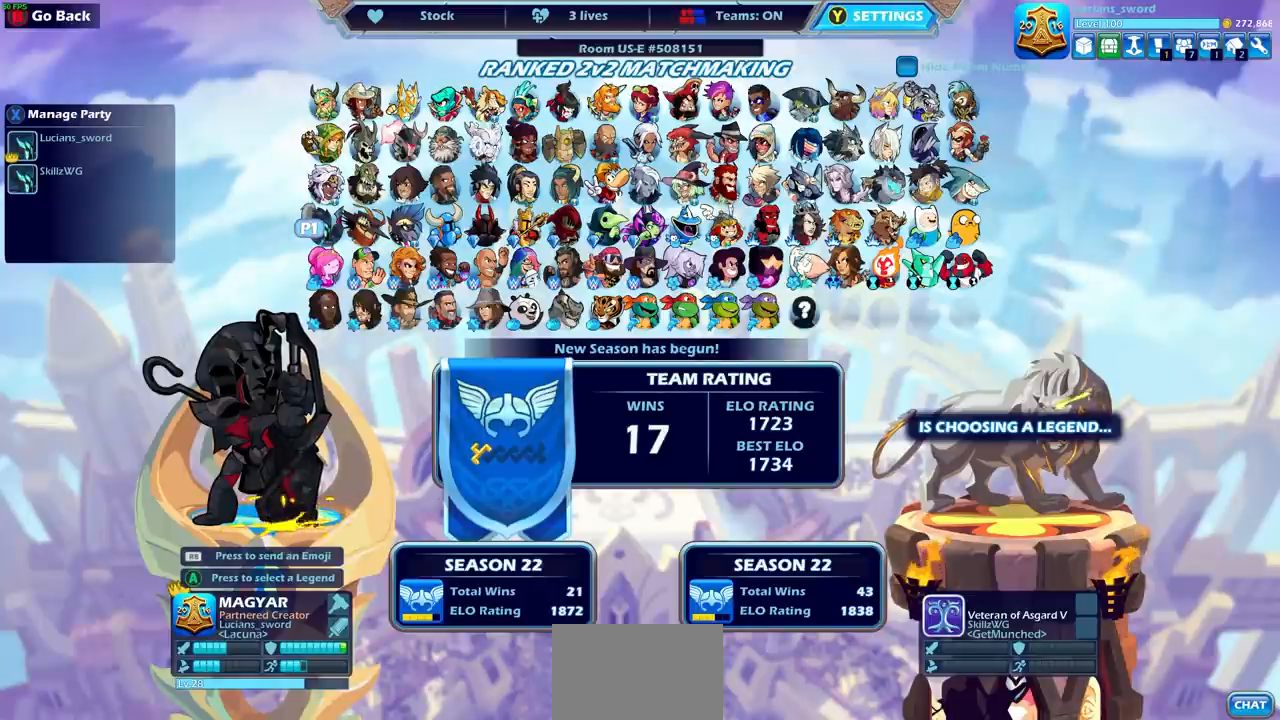
Gameplay with a controller (PlayStation layout); each line is a JSON object with the inputs held at the frame after it. "events" lists button and stick changes between this image and that frame as [ms after this image, input, new state], when the widget could be followed in between. Not read: L3 R1 R3.
{"buttons": ["R2"], "left_stick": "center", "right_stick": "center", "events": [[501, "R2", "down"]]}
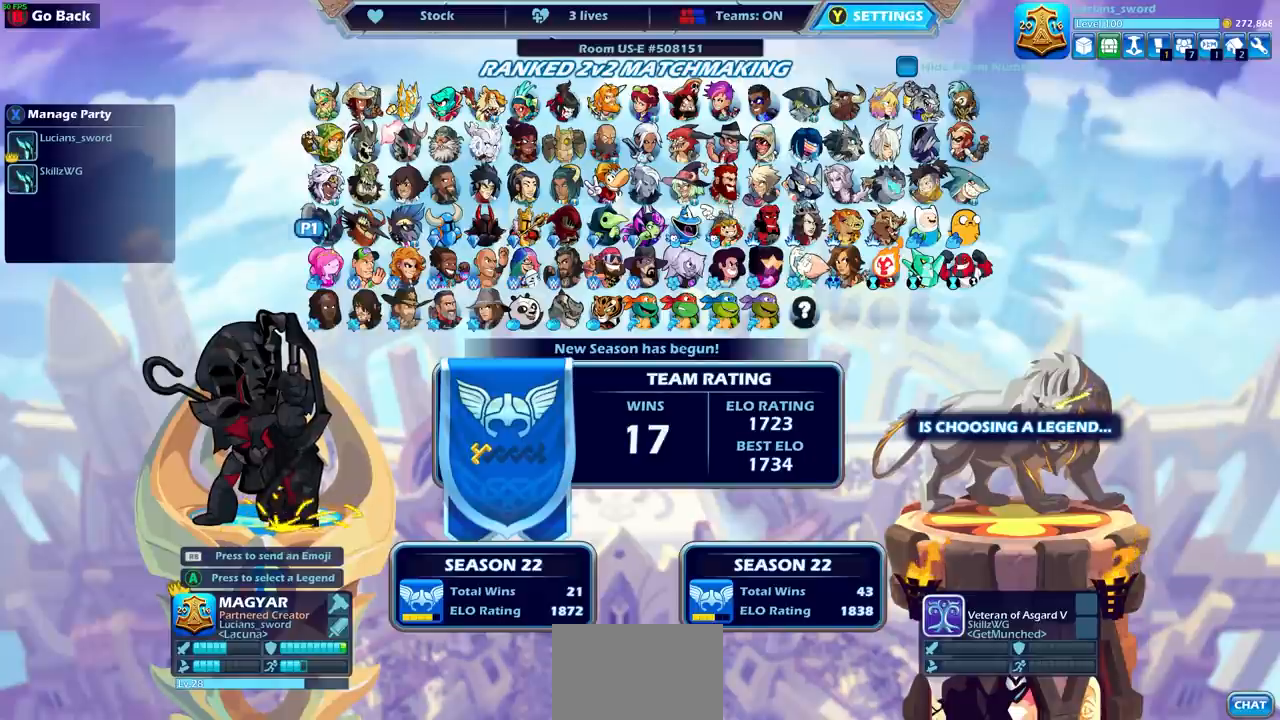
{"buttons": [], "left_stick": "center", "right_stick": "center", "events": [[67, "R2", "up"]]}
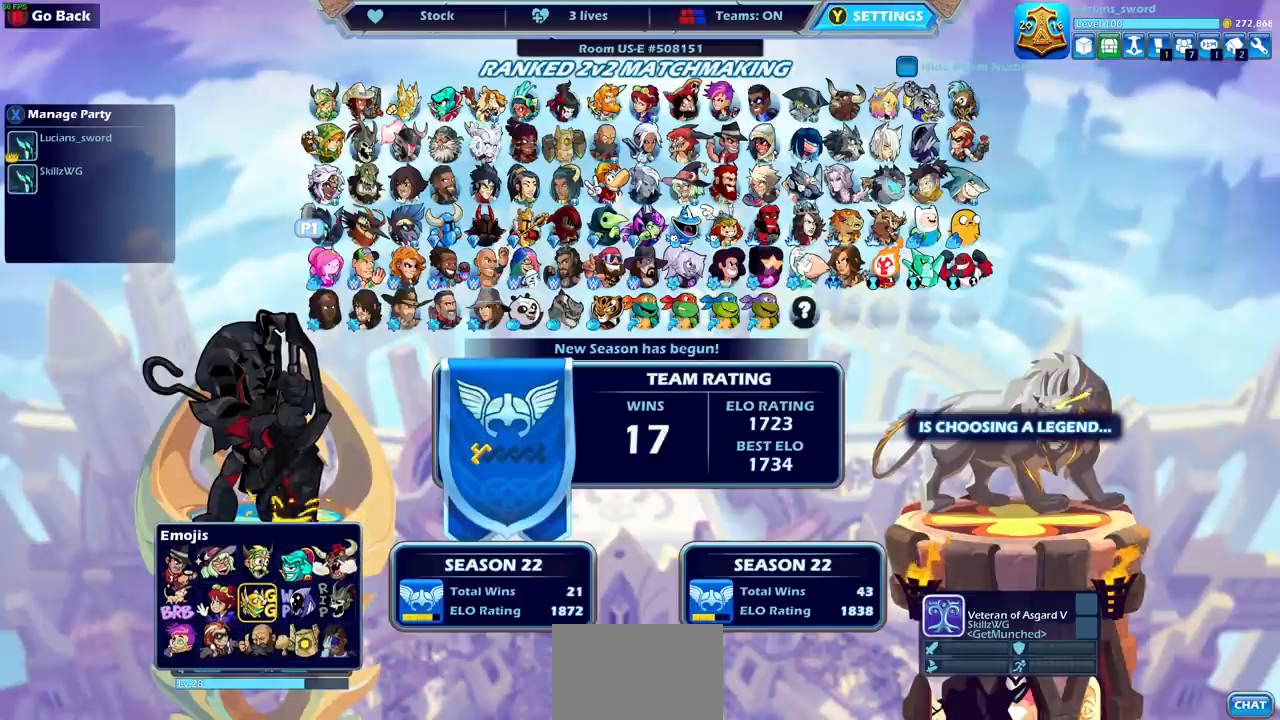
{"buttons": [], "left_stick": "center", "right_stick": "center", "events": [[301, "CIRCLE", "down"], [334, "CIRCLE", "up"]]}
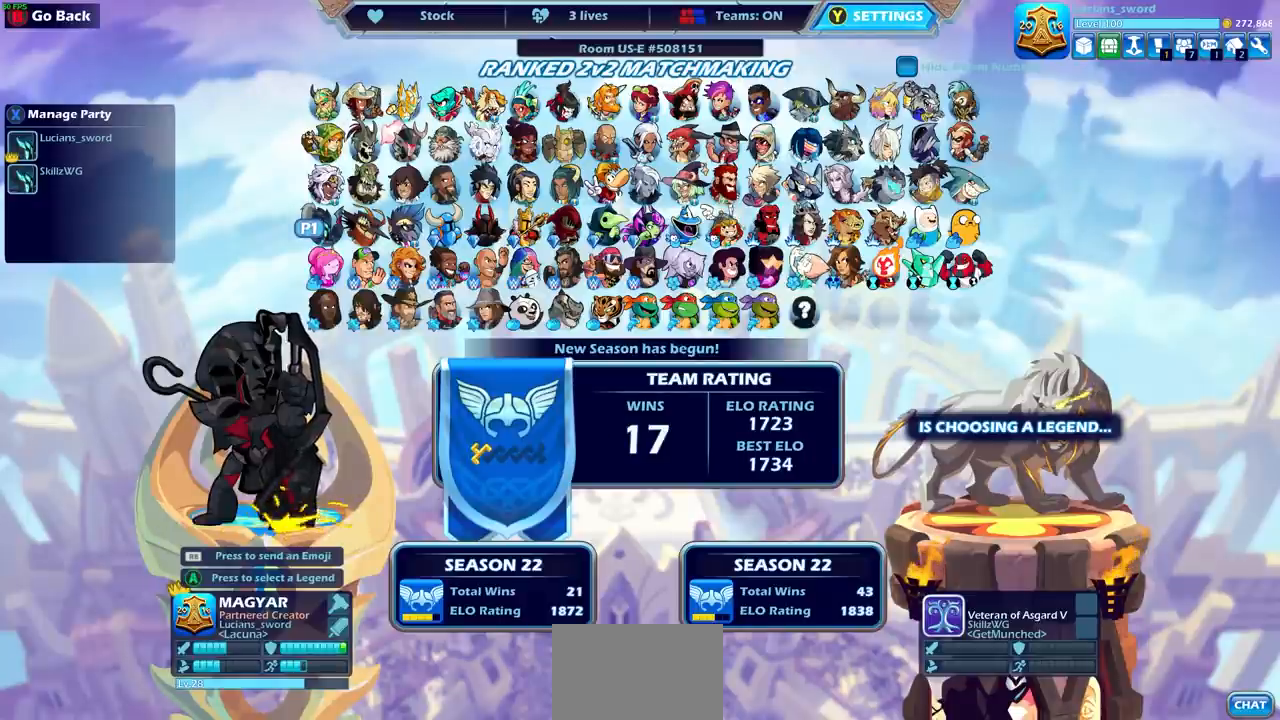
{"buttons": [], "left_stick": "center", "right_stick": "center", "events": [[267, "DPAD_RIGHT", "down"], [400, "DPAD_RIGHT", "up"]]}
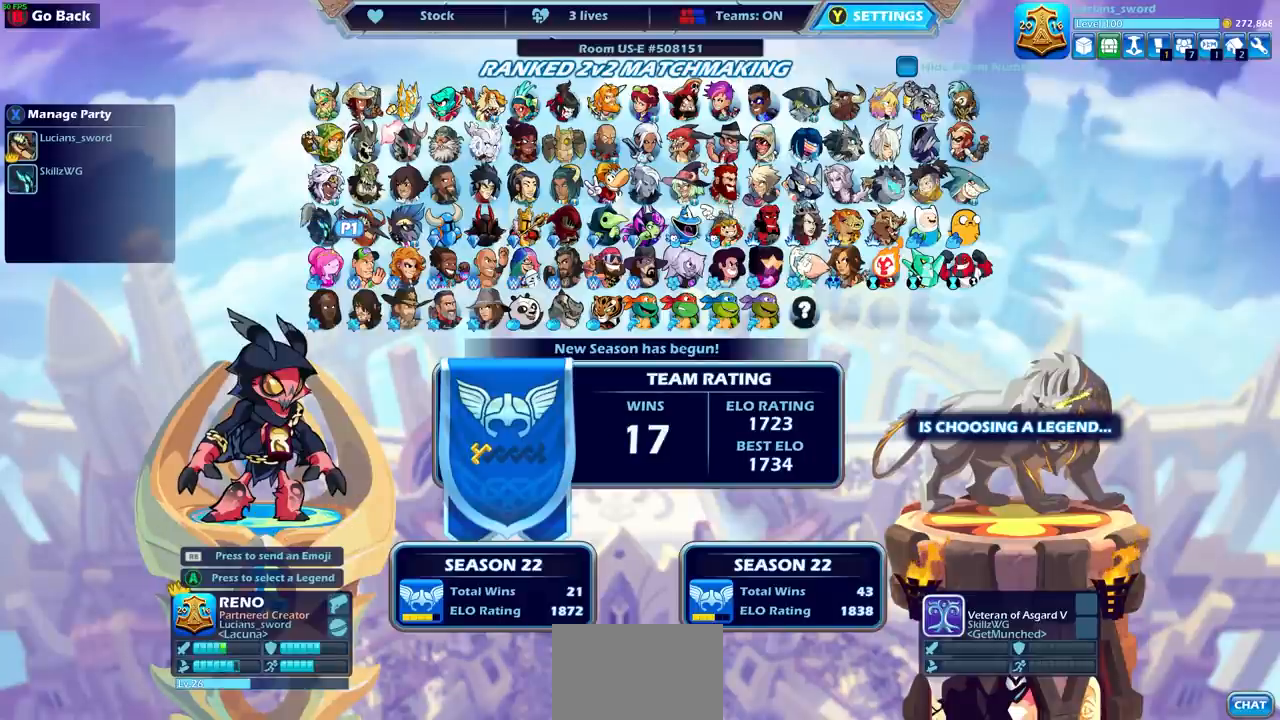
{"buttons": [], "left_stick": "center", "right_stick": "center", "events": [[334, "DPAD_LEFT", "down"], [367, "DPAD_LEFT", "up"]]}
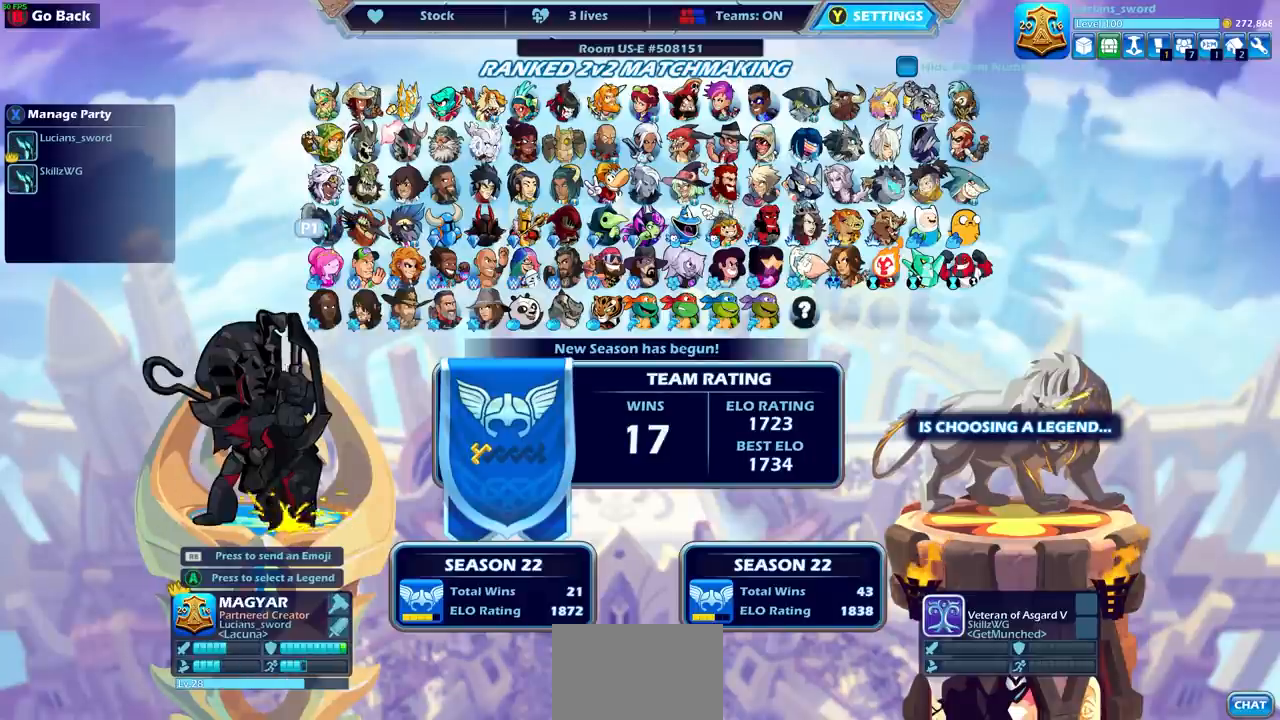
{"buttons": [], "left_stick": "center", "right_stick": "center", "events": []}
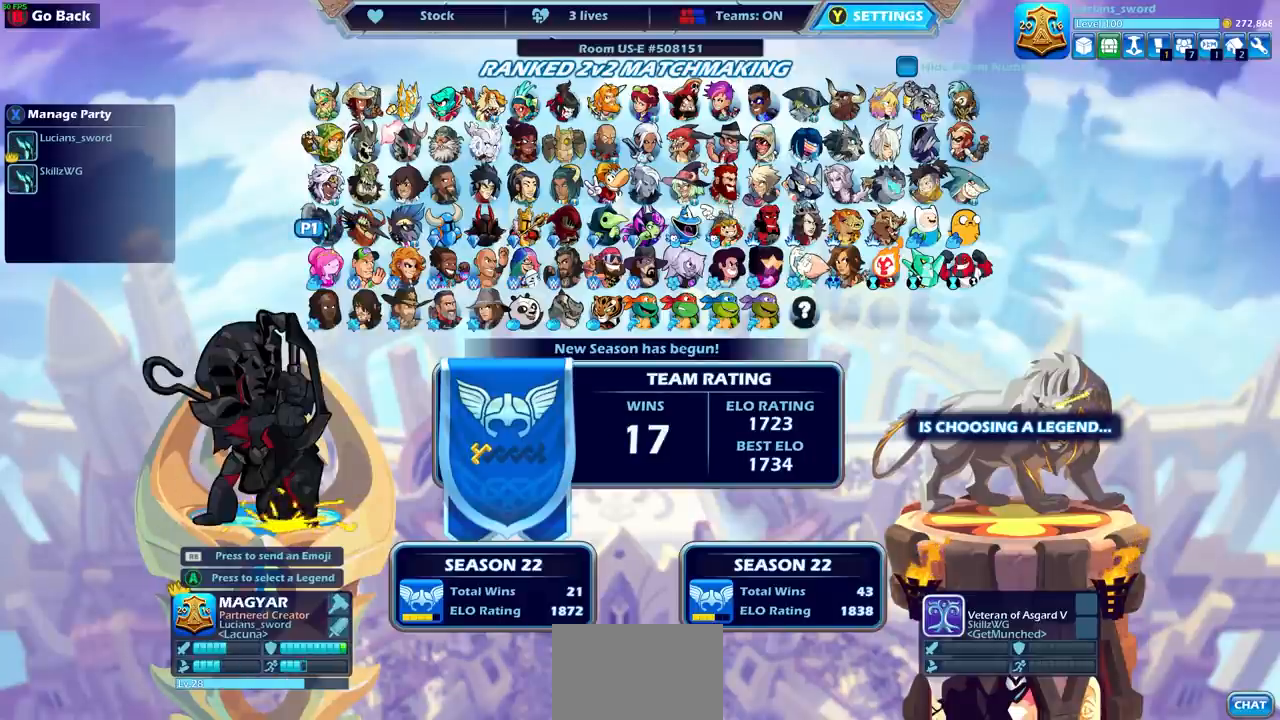
{"buttons": [], "left_stick": "center", "right_stick": "center", "events": []}
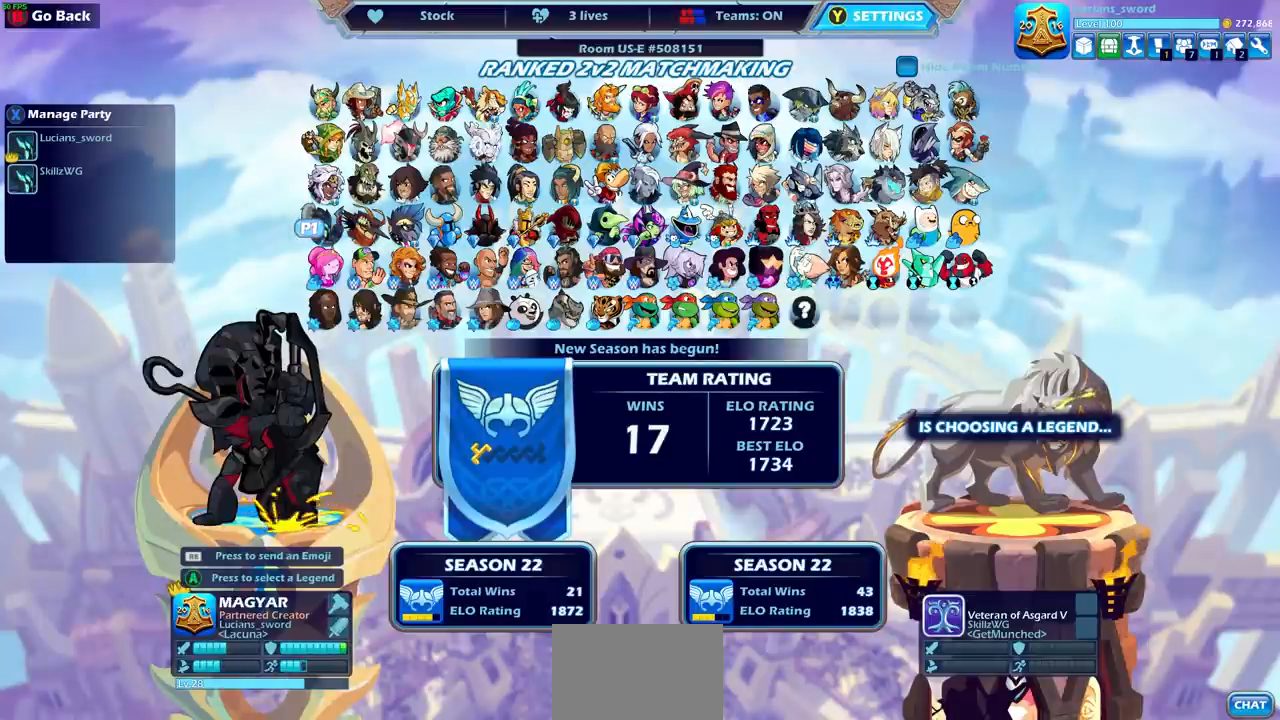
{"buttons": [], "left_stick": "center", "right_stick": "center", "events": [[167, "DPAD_UP", "down"], [301, "DPAD_UP", "up"]]}
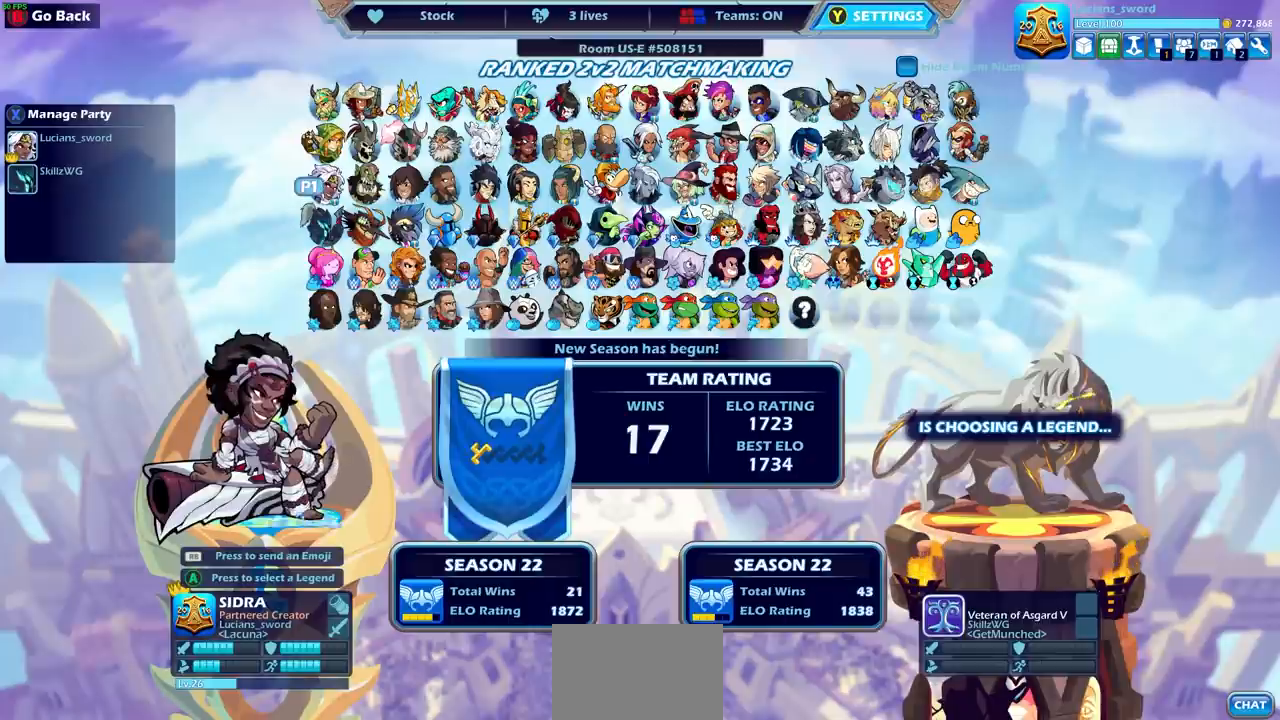
{"buttons": [], "left_stick": "center", "right_stick": "center", "events": []}
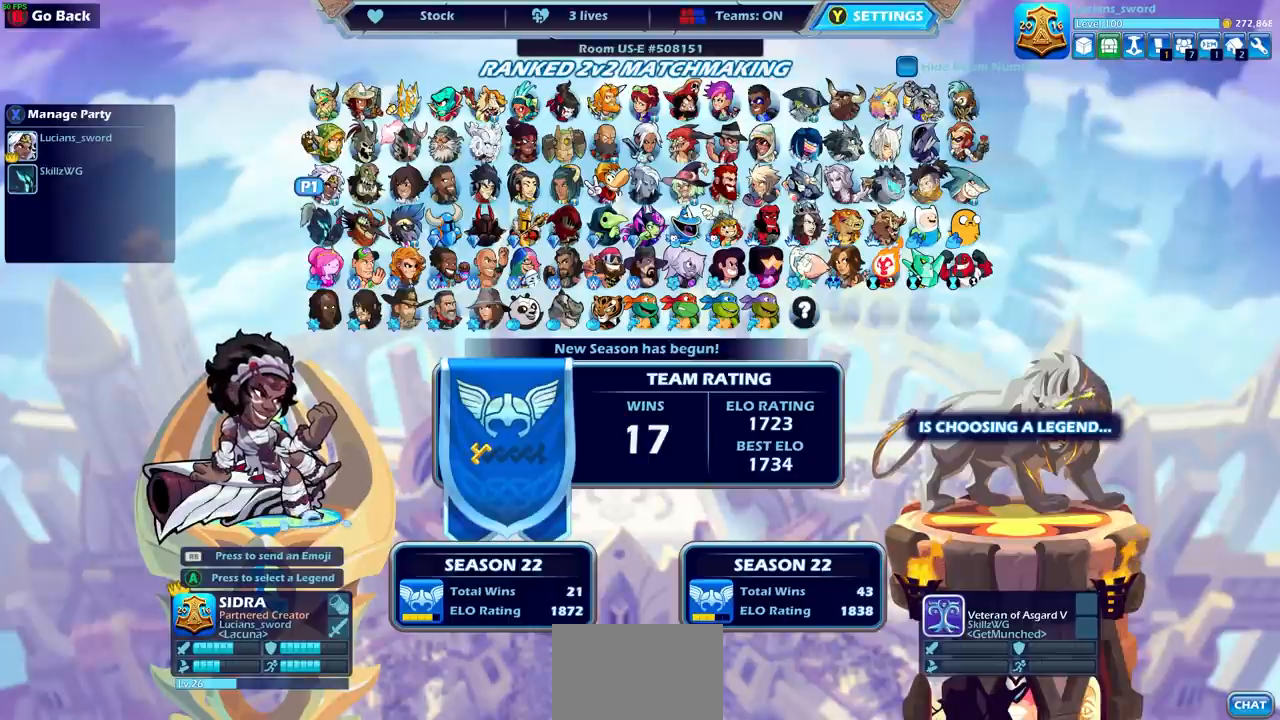
{"buttons": [], "left_stick": "center", "right_stick": "center", "events": []}
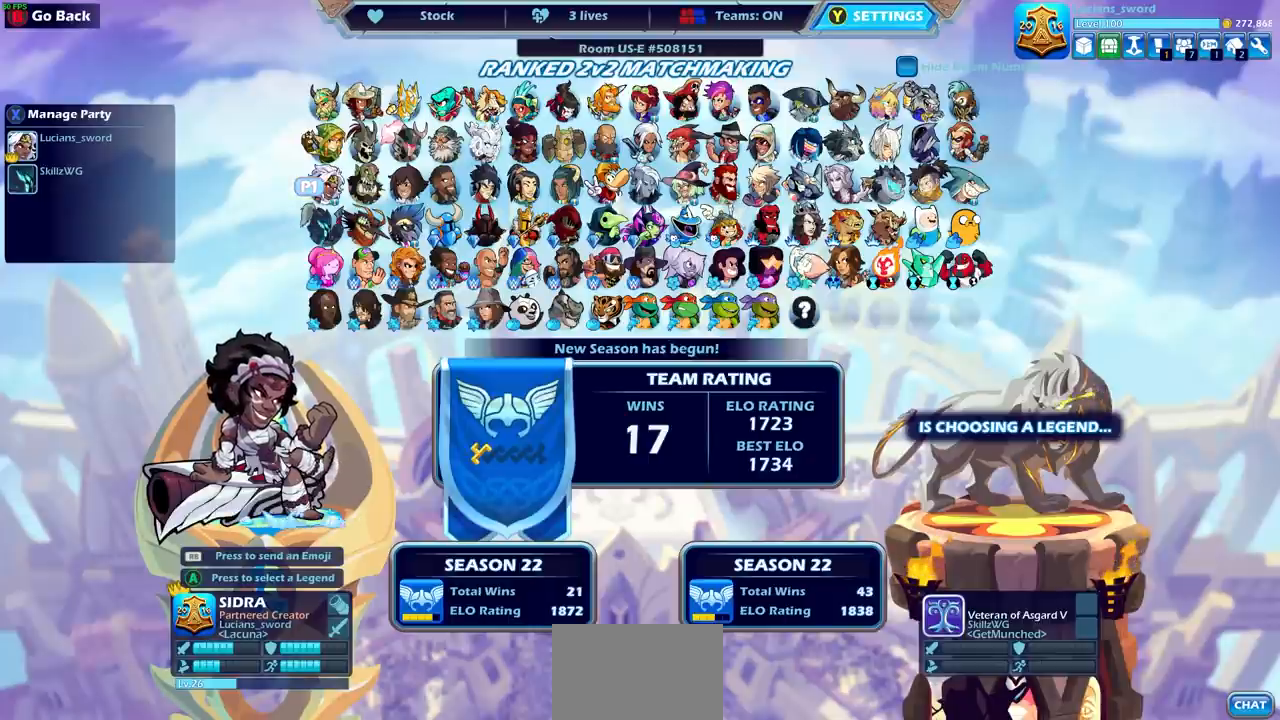
{"buttons": [], "left_stick": "center", "right_stick": "center", "events": []}
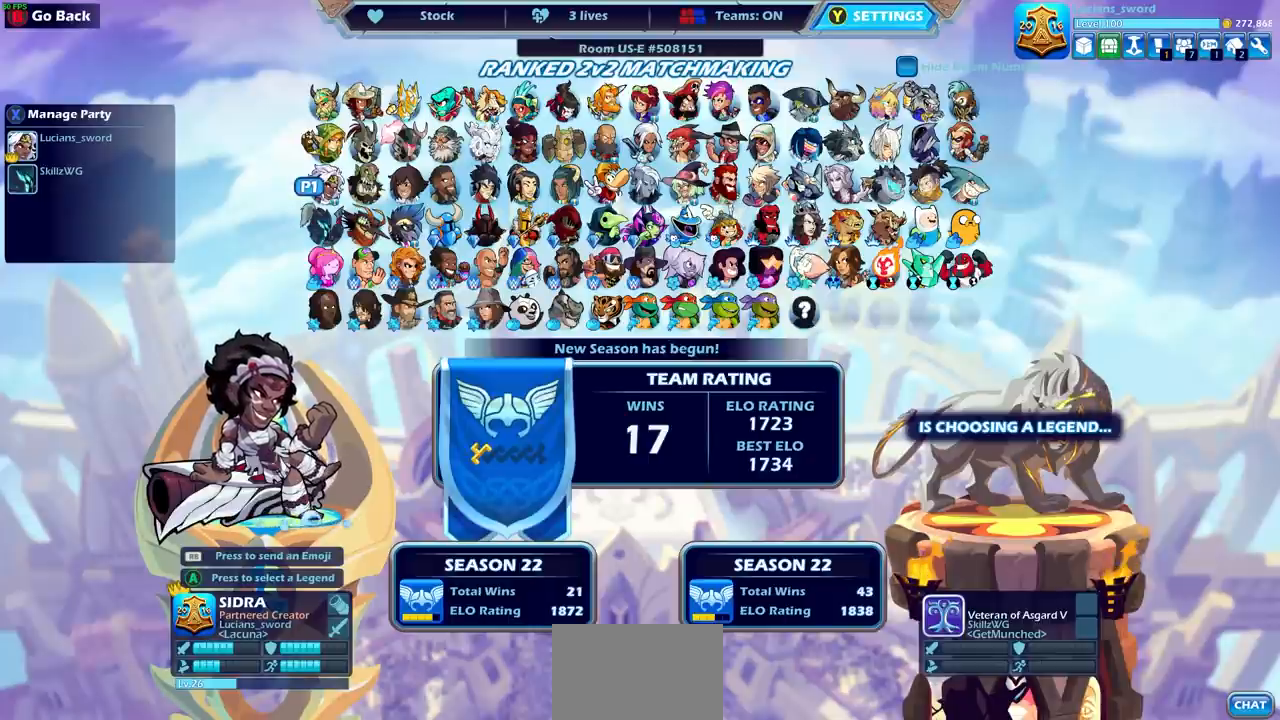
{"buttons": [], "left_stick": "center", "right_stick": "center", "events": []}
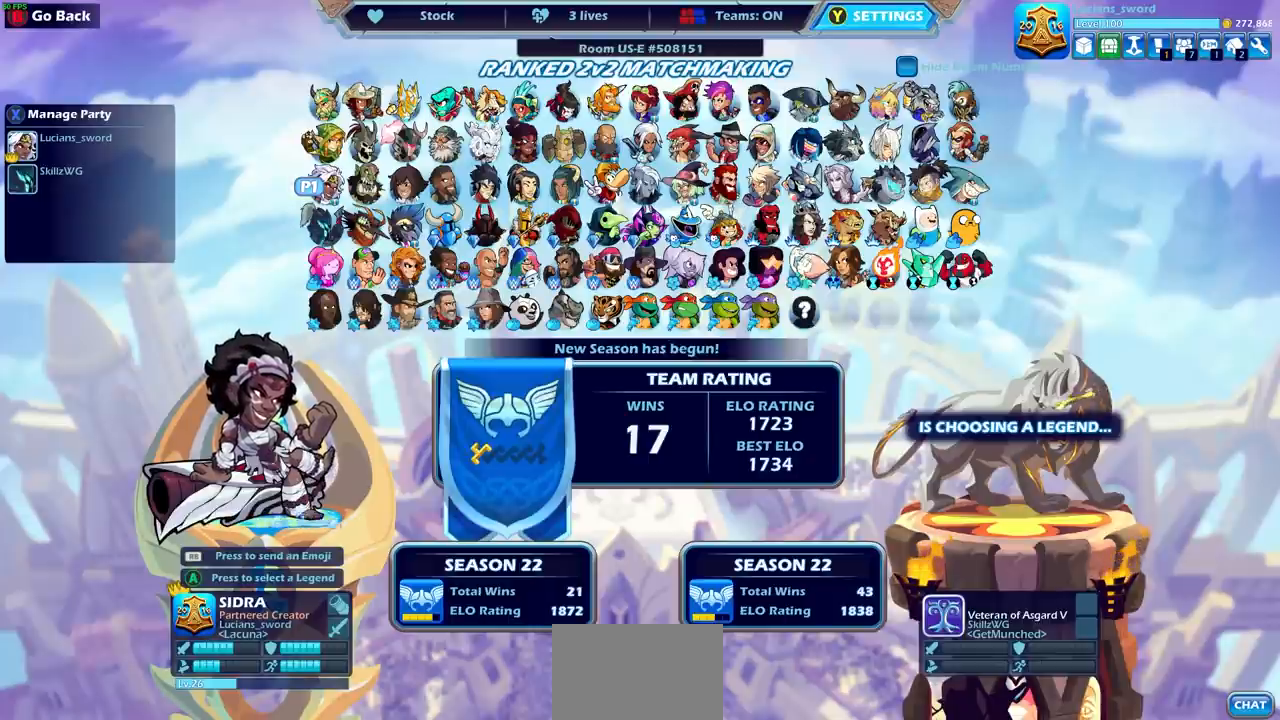
{"buttons": [], "left_stick": "center", "right_stick": "center", "events": []}
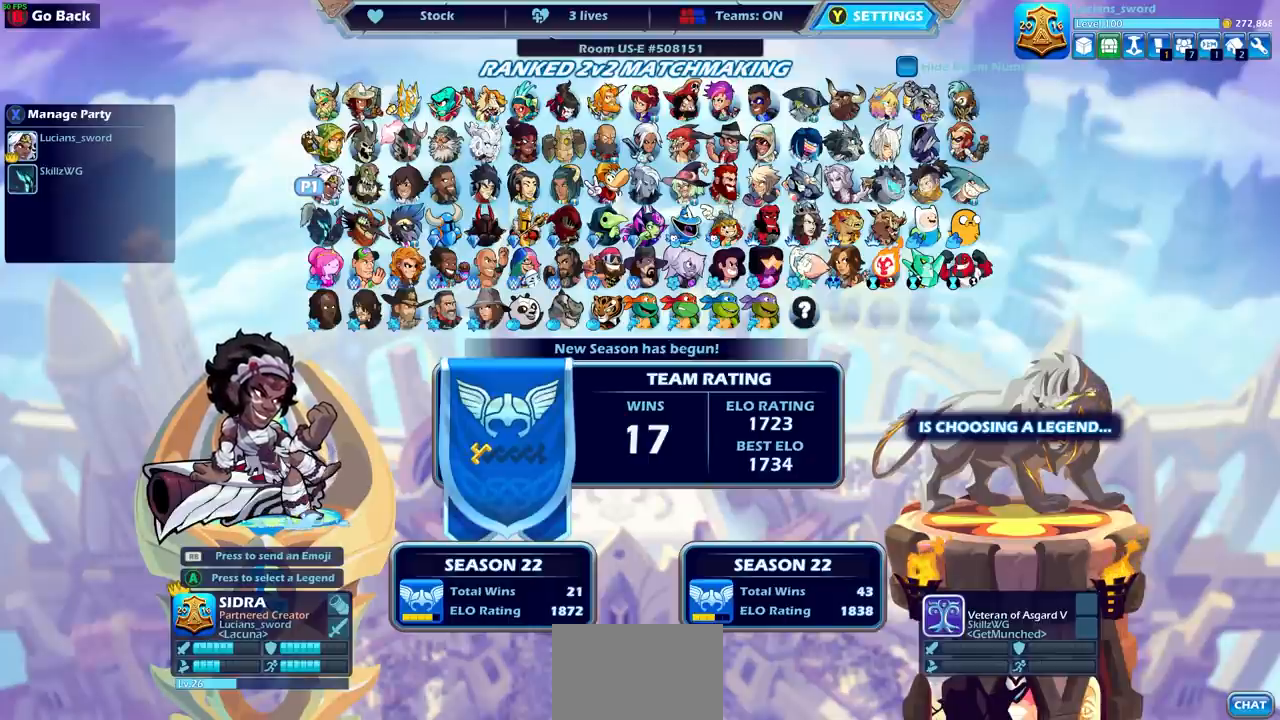
{"buttons": [], "left_stick": "center", "right_stick": "center", "events": []}
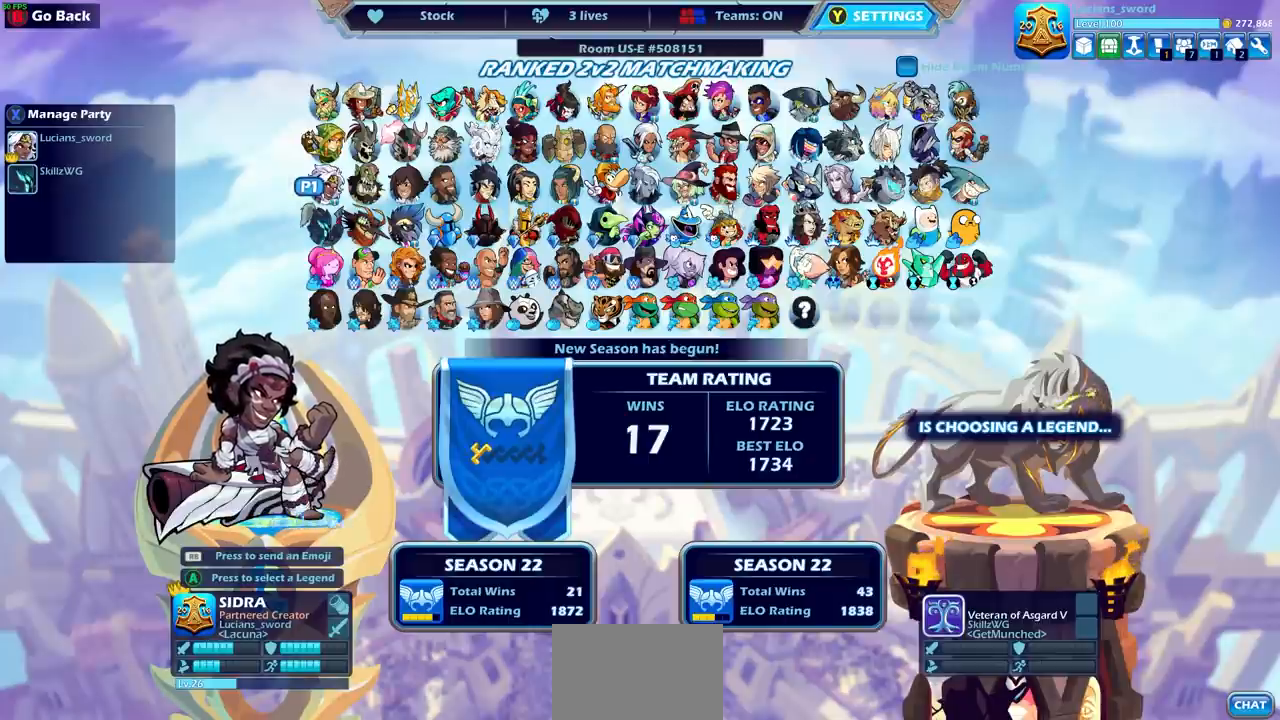
{"buttons": ["DPAD_RIGHT"], "left_stick": "center", "right_stick": "center", "events": [[500, "DPAD_RIGHT", "down"]]}
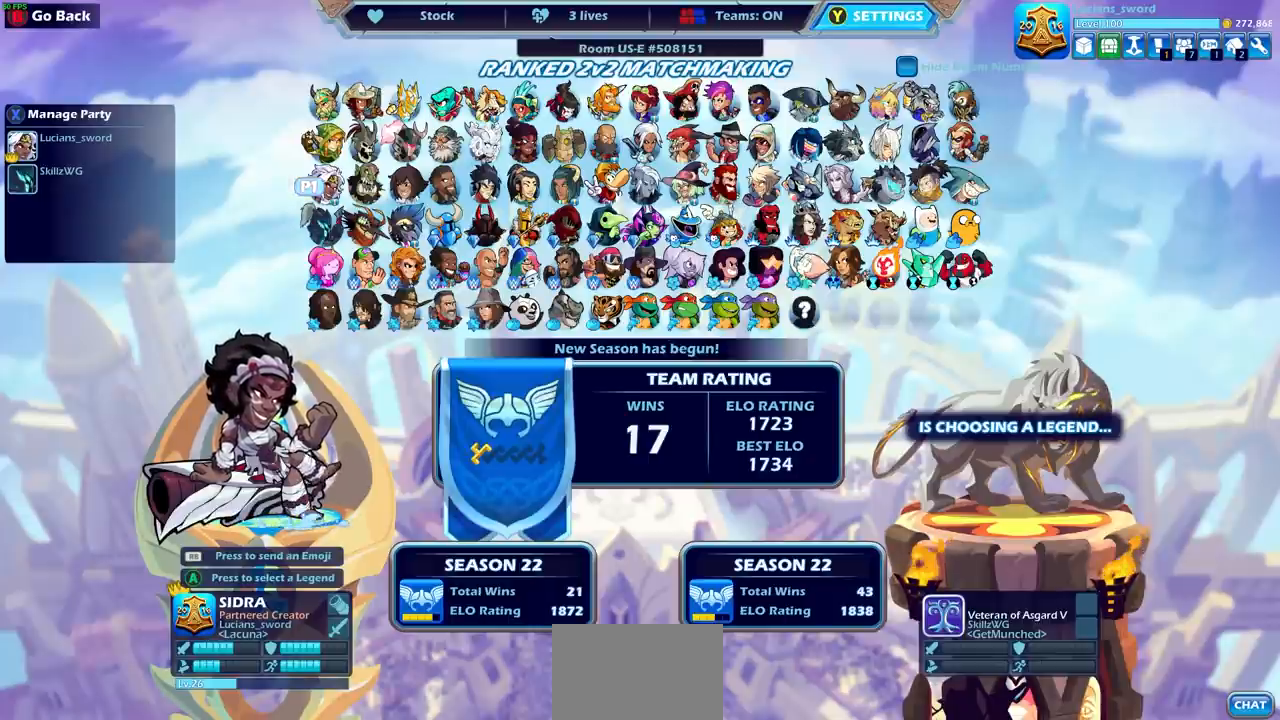
{"buttons": [], "left_stick": "center", "right_stick": "center", "events": [[134, "DPAD_RIGHT", "up"]]}
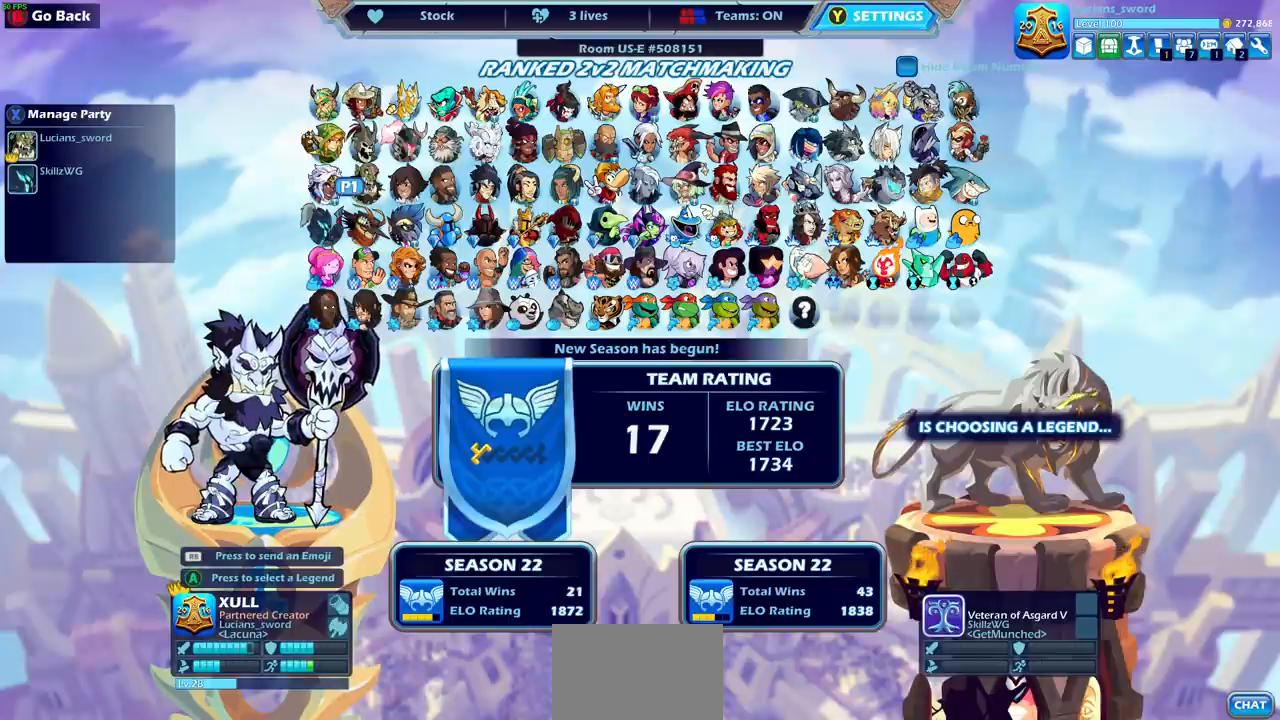
{"buttons": [], "left_stick": "center", "right_stick": "center", "events": []}
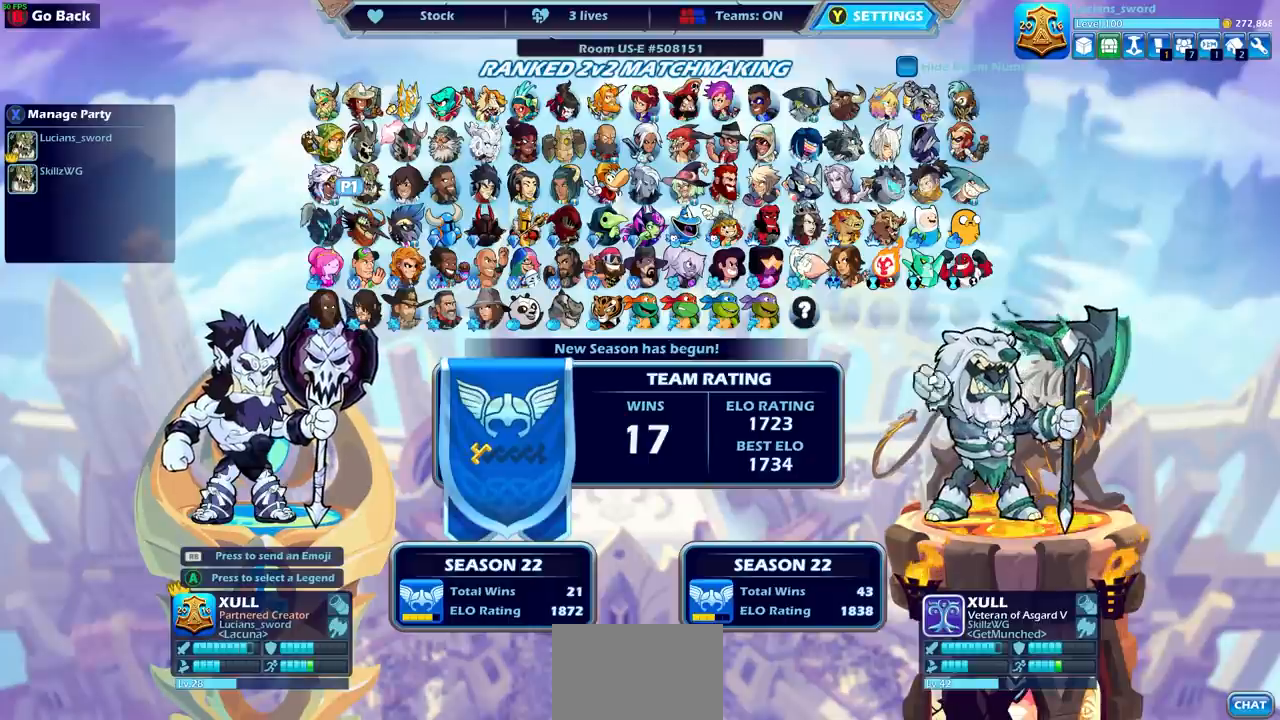
{"buttons": [], "left_stick": "center", "right_stick": "center", "events": [[34, "CROSS", "down"], [134, "CROSS", "up"], [368, "DPAD_UP", "down"], [501, "DPAD_UP", "up"]]}
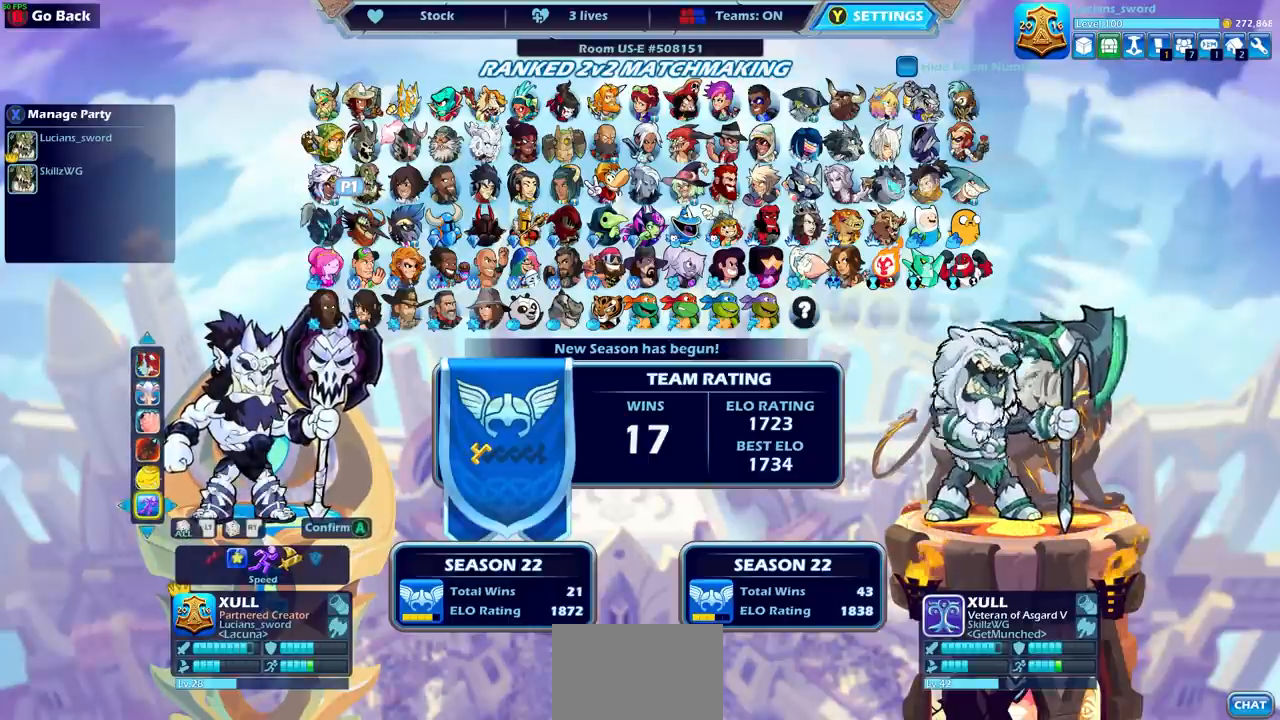
{"buttons": [], "left_stick": "center", "right_stick": "center", "events": []}
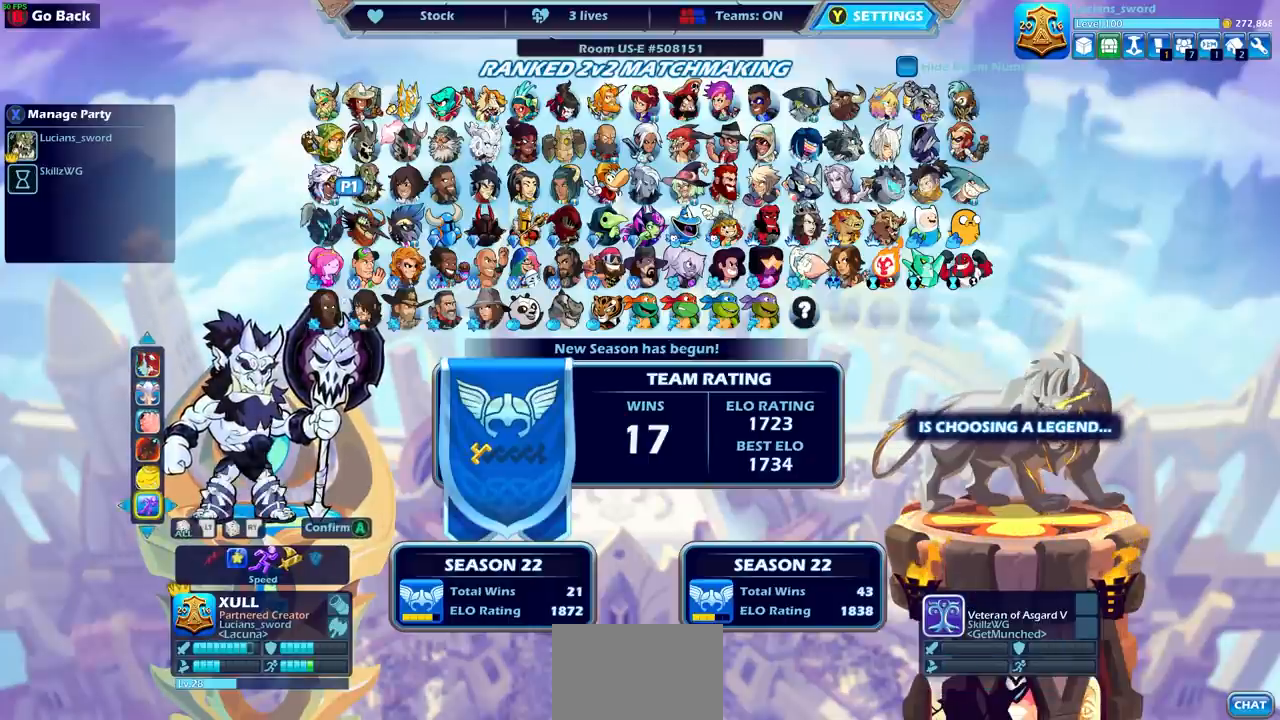
{"buttons": ["DPAD_LEFT"], "left_stick": "center", "right_stick": "center", "events": [[301, "DPAD_LEFT", "down"], [368, "DPAD_LEFT", "up"], [501, "DPAD_LEFT", "down"]]}
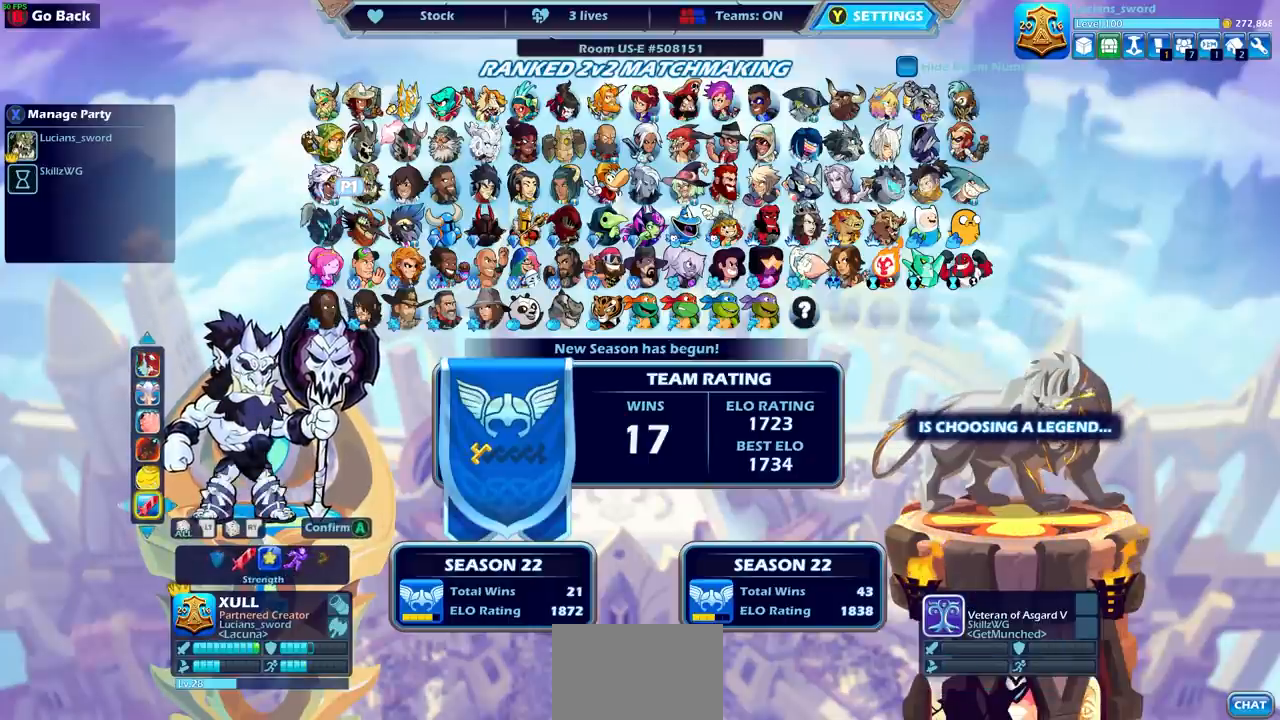
{"buttons": [], "left_stick": "center", "right_stick": "center", "events": [[67, "DPAD_LEFT", "up"], [334, "CROSS", "down"], [400, "CROSS", "up"]]}